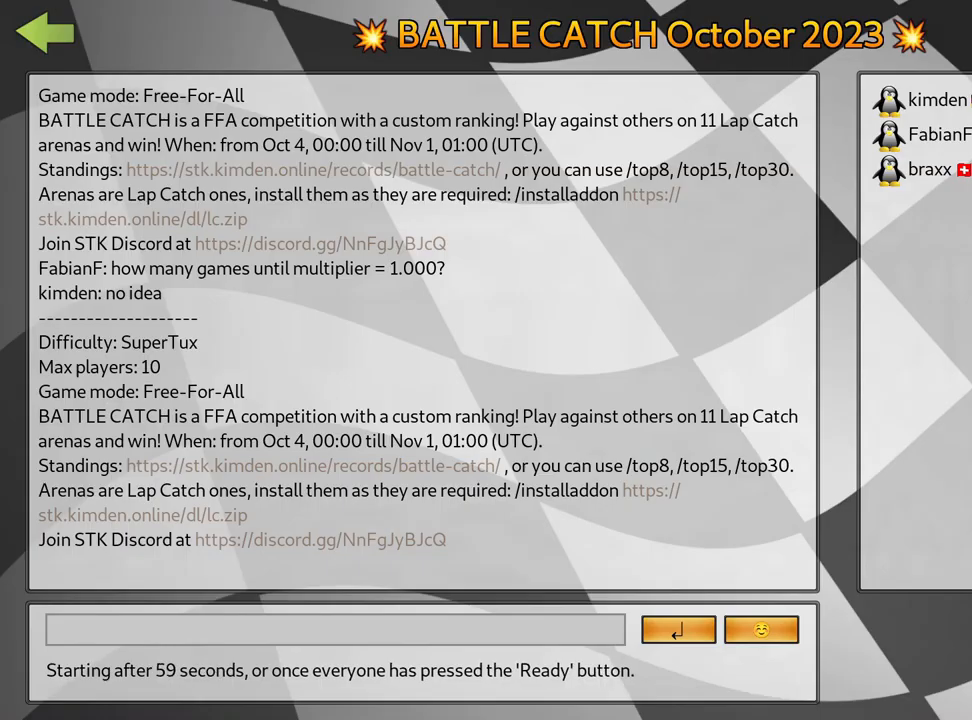
Gameplay with keyboard; each line is a JSON object with the keys held at the frame after it. "events" lists presses ("down") and releases ("up") of "down", "fire", "flag", "left", "look", "nitro", "right", "skid" and "up" between this image and that frame as [ms after this image, input, new state], when the widget could be followed in between. No other keys are recorded. Mouse input is not recorded. Key names are as the overlay labels them; some are game actions (e.g. jump) rather than physical keys.
{"keys": ["fire"], "events": [[400, "fire", "down"]]}
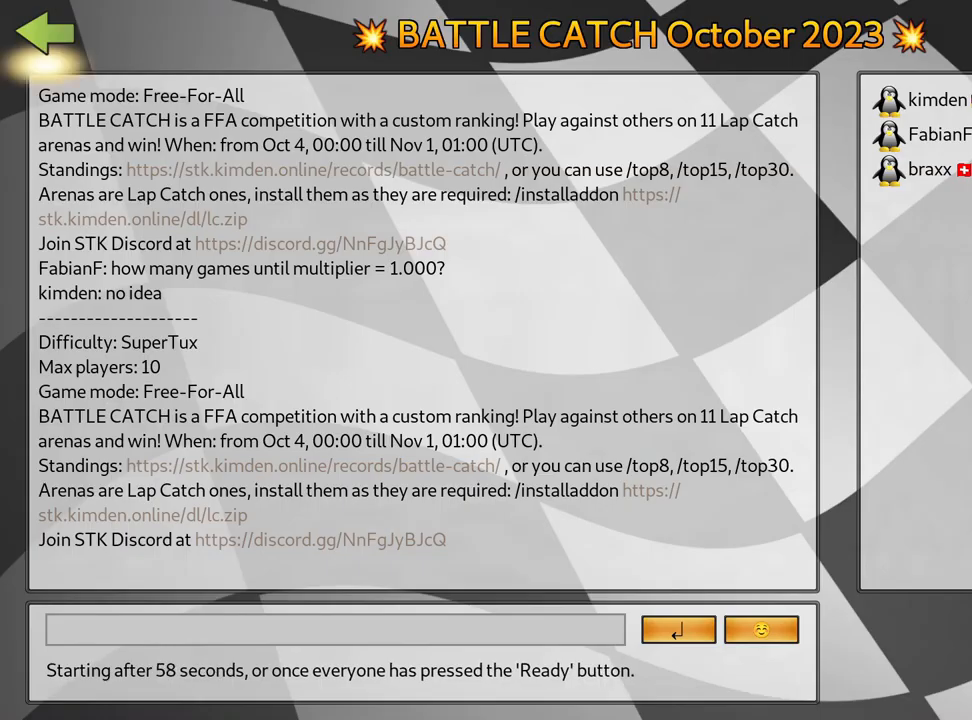
{"keys": [], "events": [[50, "fire", "up"], [134, "fire", "down"], [267, "fire", "up"]]}
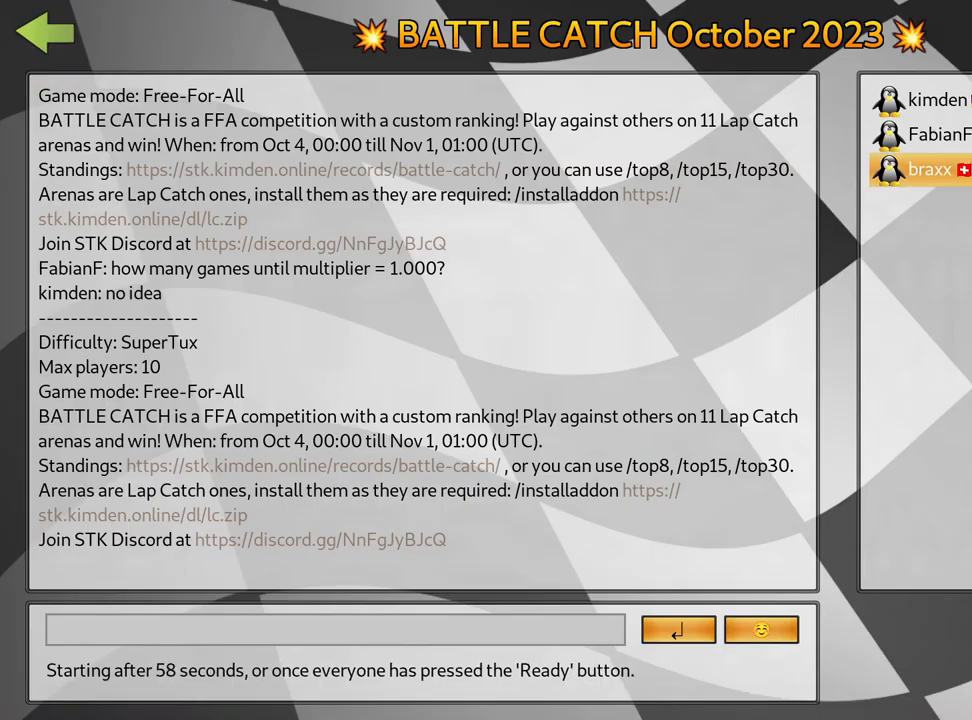
{"keys": [], "events": []}
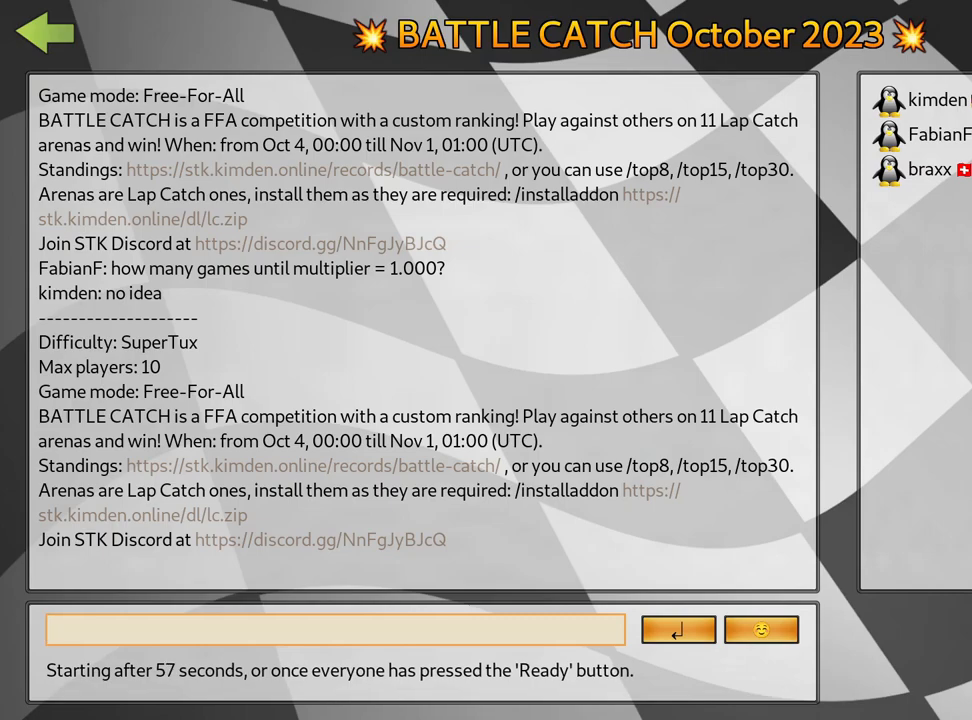
{"keys": [], "events": []}
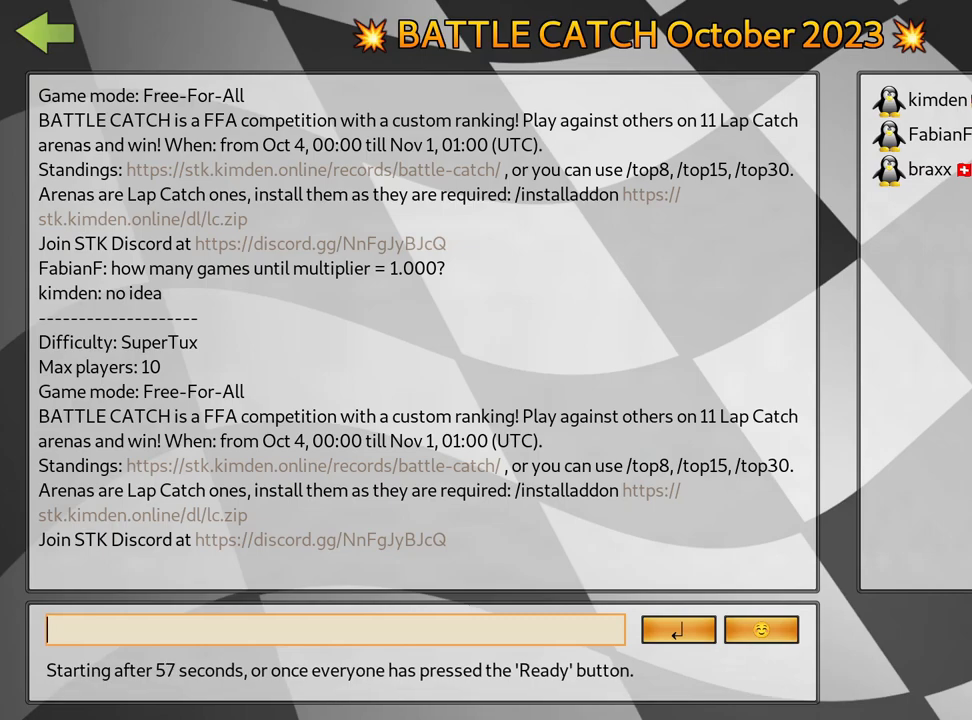
{"keys": [], "events": []}
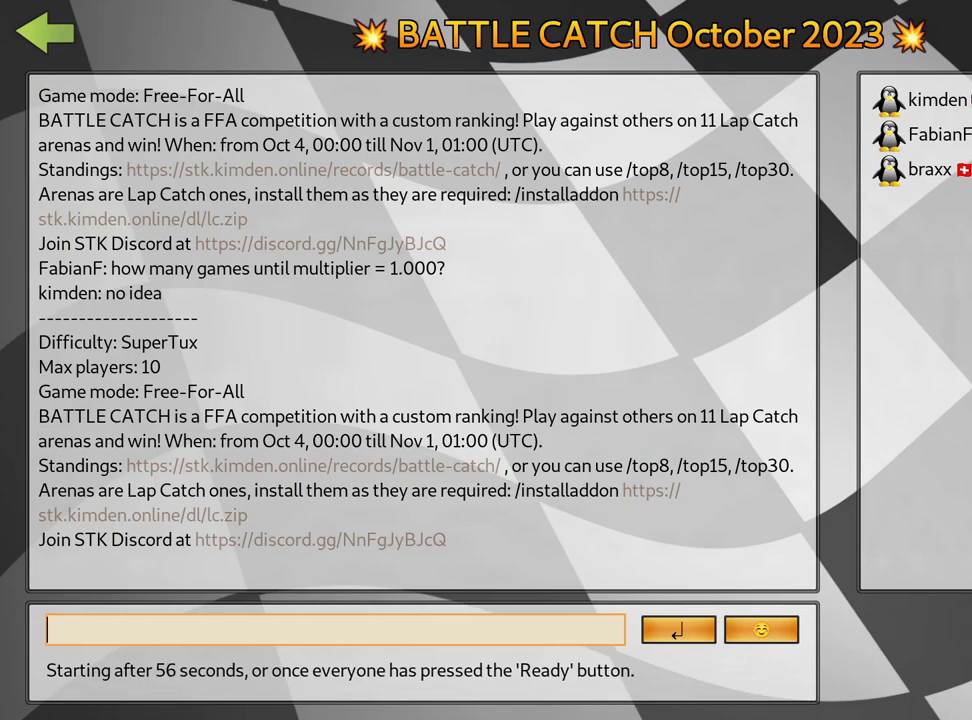
{"keys": [], "events": []}
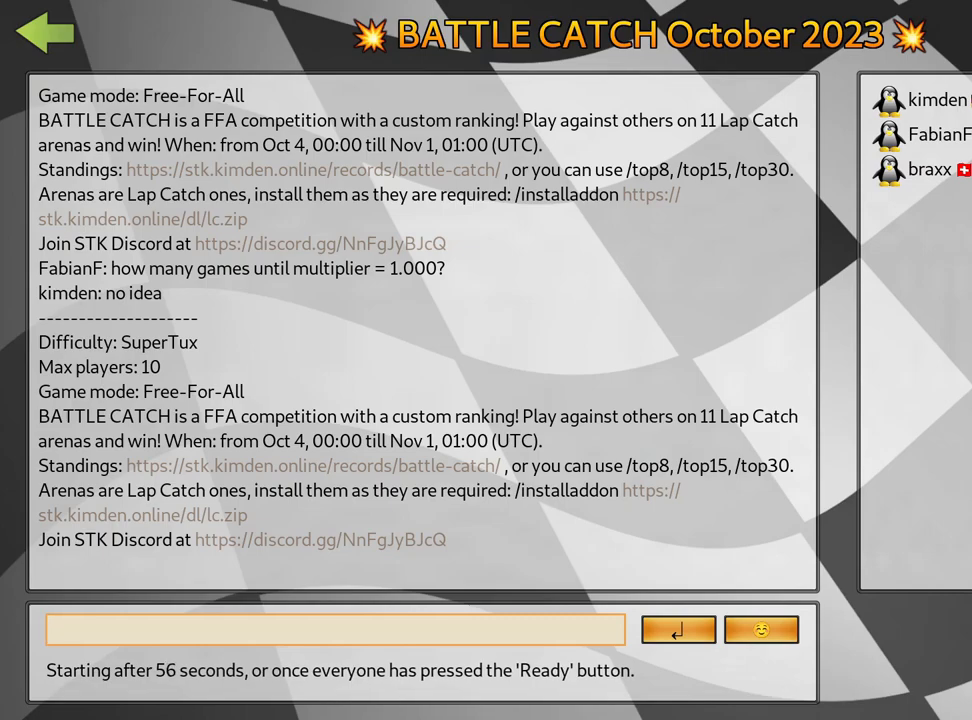
{"keys": [], "events": [[300, "left", "down"], [417, "left", "up"]]}
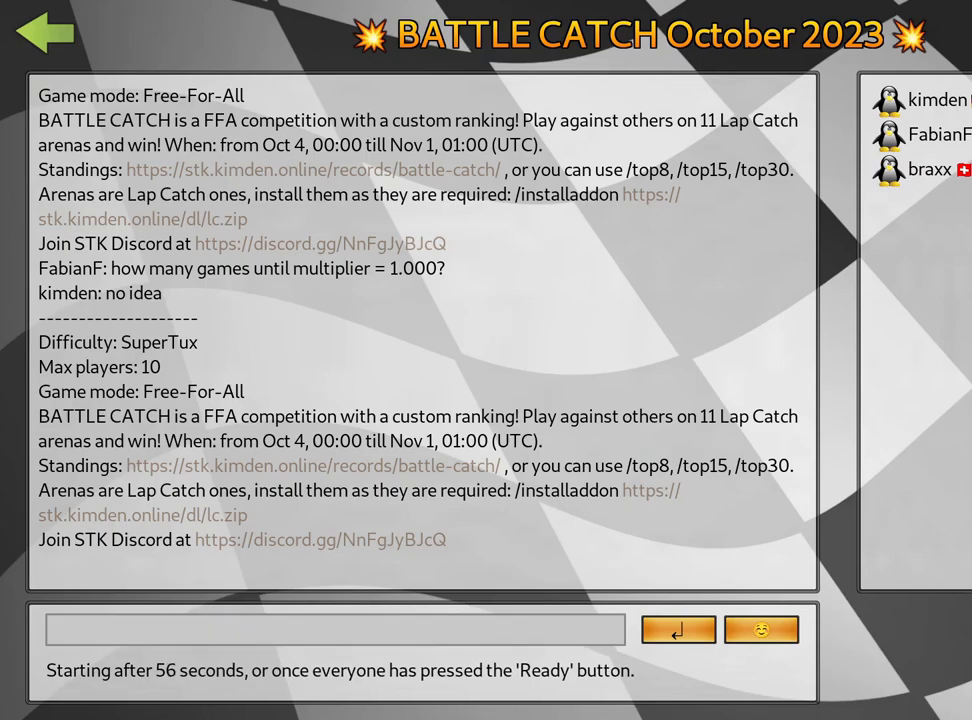
{"keys": [], "events": []}
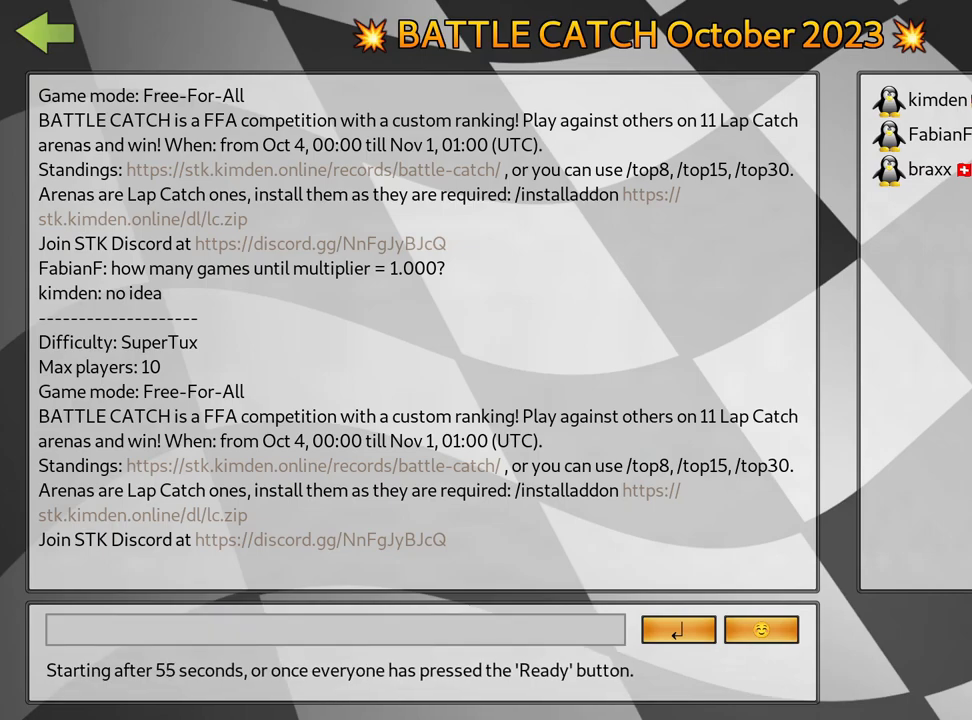
{"keys": [], "events": []}
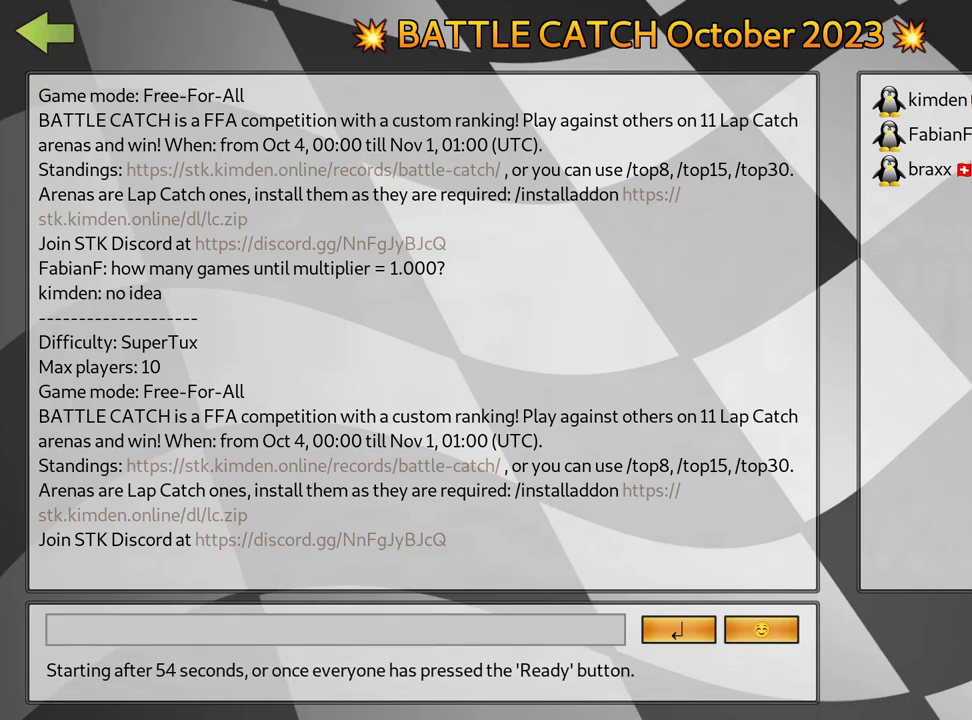
{"keys": [], "events": [[367, "fire", "down"], [467, "fire", "up"]]}